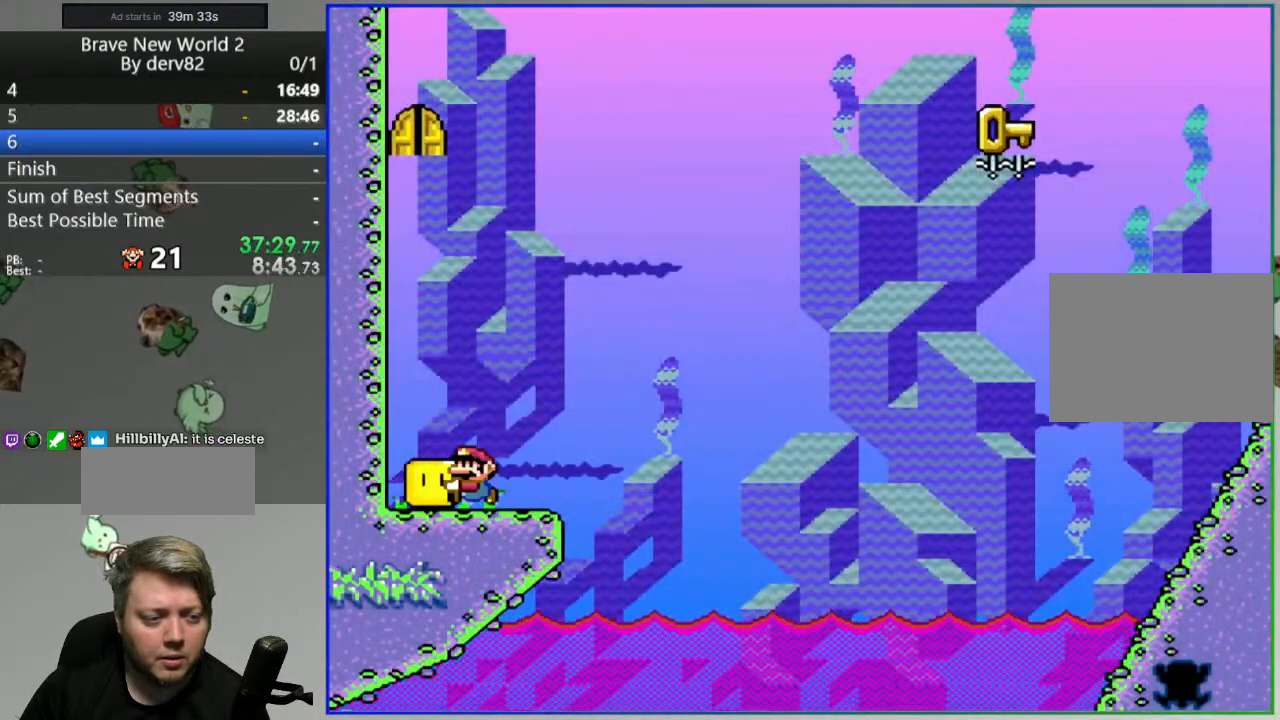
Gameplay with a controller (Nintendo layout); each line is a JSON object with the inputs held at the frame after it. "events" lists button and stick changes between this image and that frame as [ms after this image, input, new state], when the widget could be followed in between. Not read: L3 R3.
{"buttons": ["B", "Y", "DPAD_LEFT"], "events": [[267, "Y", "up"], [300, "DPAD_RIGHT", "up"], [317, "DPAD_LEFT", "down"], [367, "Y", "down"]]}
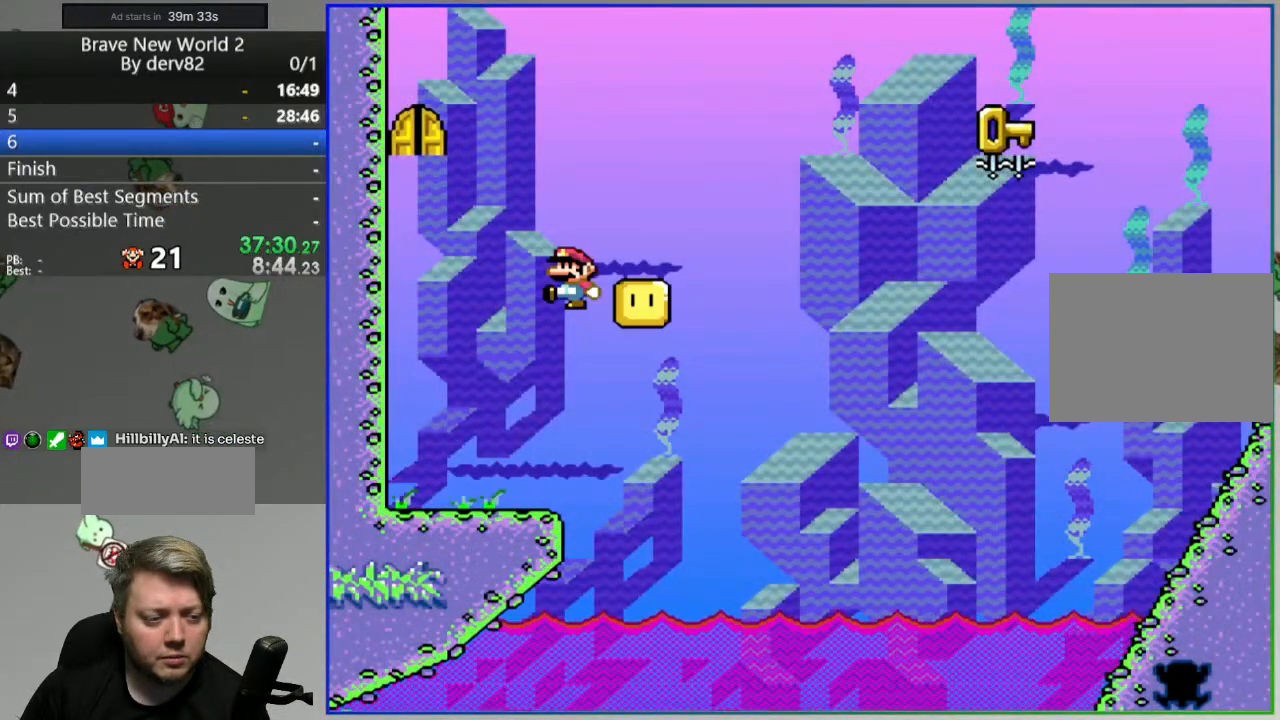
{"buttons": ["Y", "DPAD_RIGHT"], "events": [[217, "B", "up"], [267, "DPAD_LEFT", "up"], [283, "DPAD_RIGHT", "down"]]}
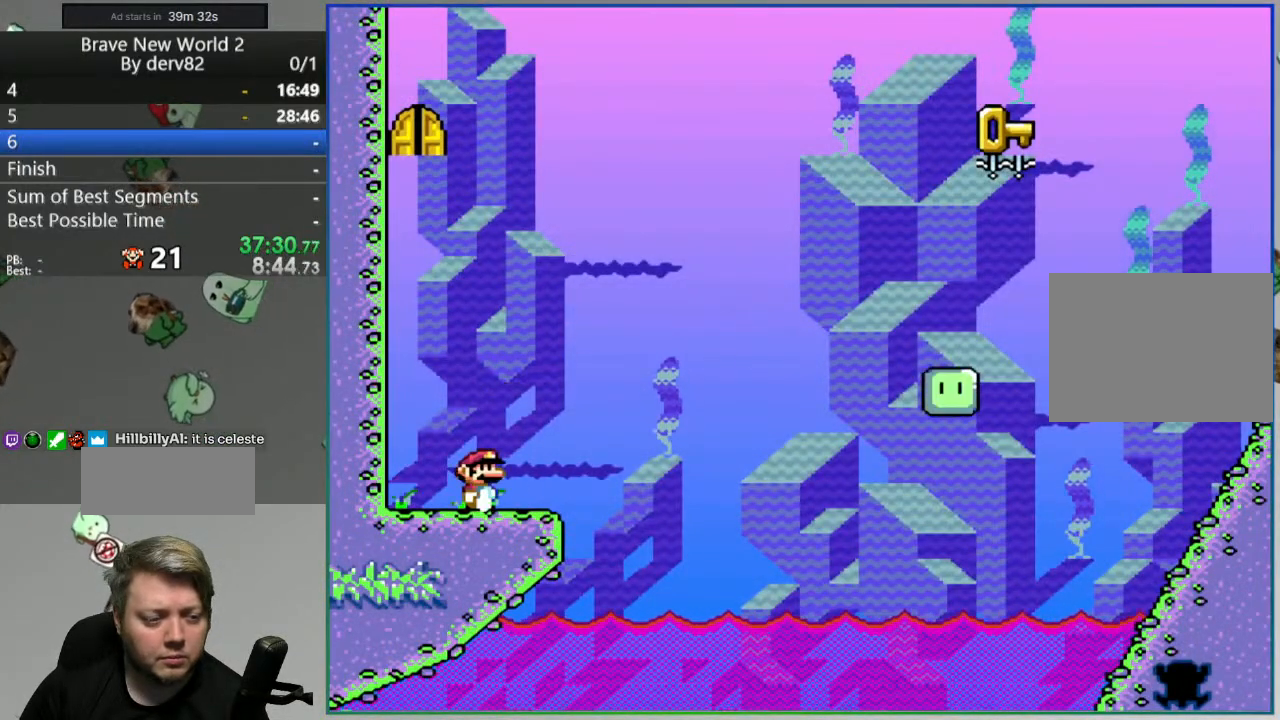
{"buttons": ["Y", "DPAD_RIGHT"], "events": [[183, "A", "down"], [400, "A", "up"]]}
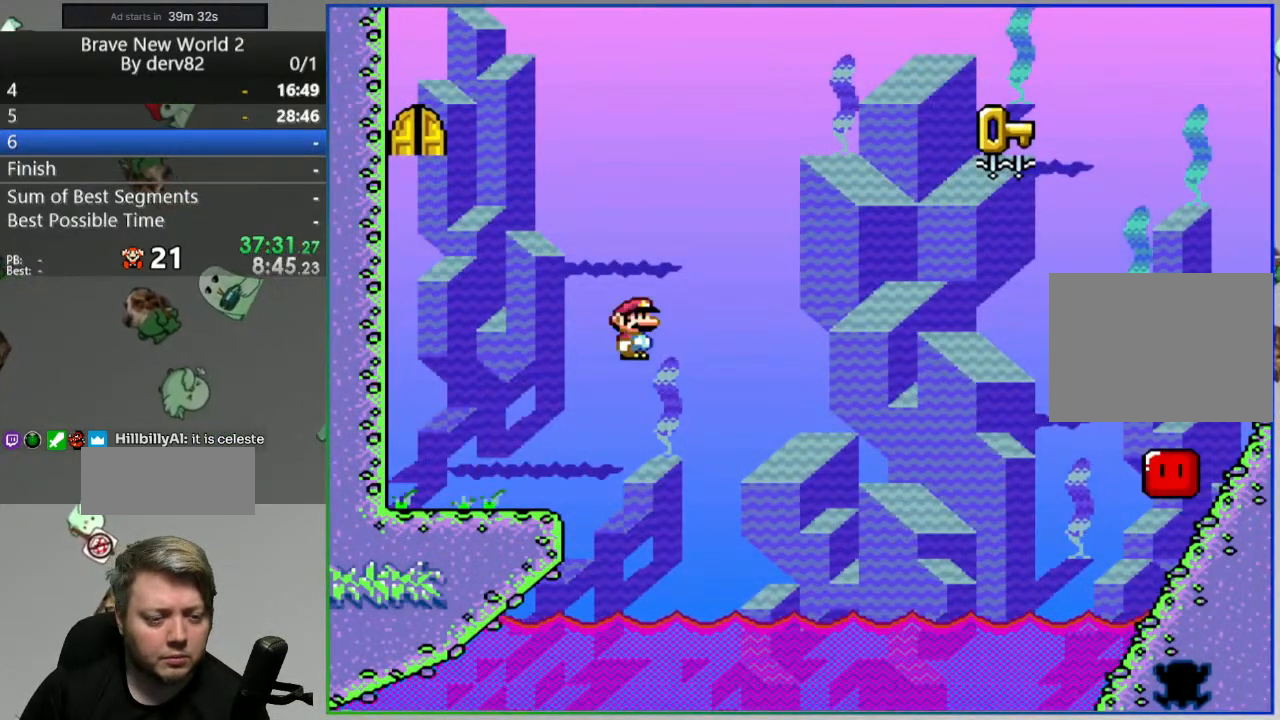
{"buttons": ["A", "Y", "DPAD_LEFT"], "events": [[33, "A", "down"], [183, "A", "up"], [300, "A", "down"], [450, "DPAD_RIGHT", "up"], [467, "DPAD_LEFT", "down"]]}
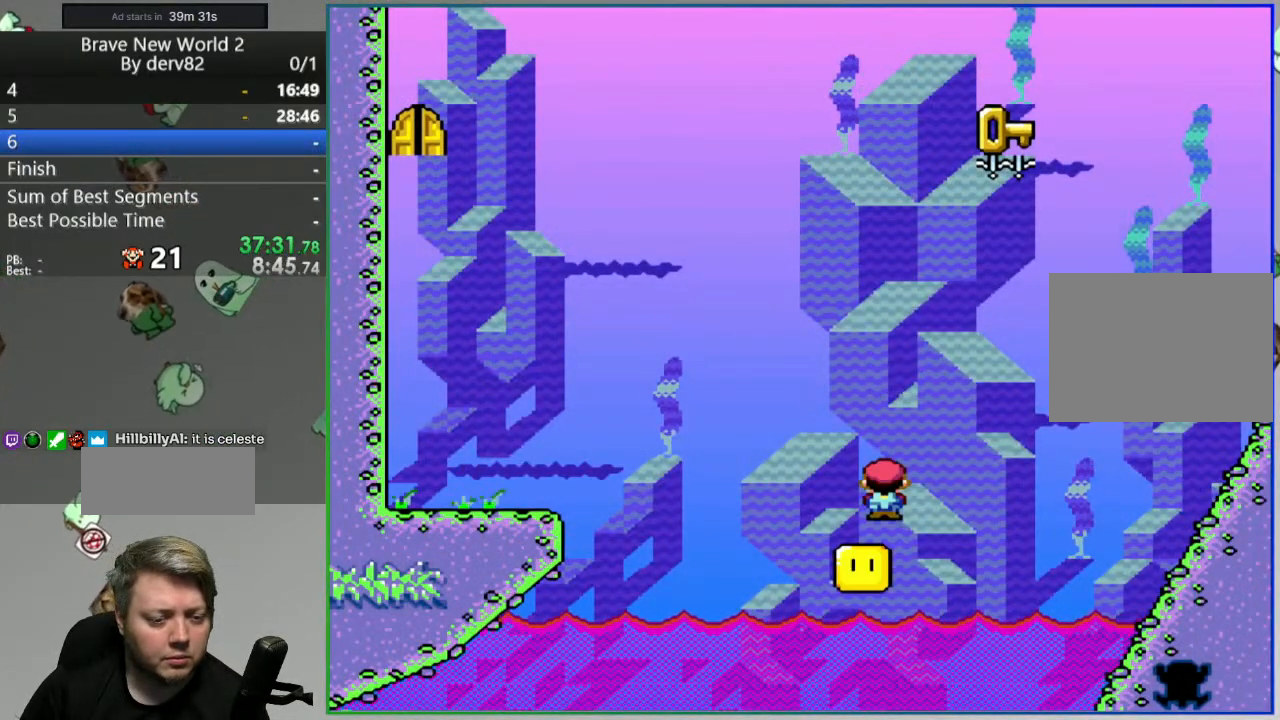
{"buttons": ["A", "L1"], "events": [[133, "DPAD_LEFT", "up"], [150, "DPAD_RIGHT", "down"], [300, "Y", "up"], [317, "A", "up"], [317, "DPAD_RIGHT", "up"], [417, "A", "down"], [433, "L1", "down"]]}
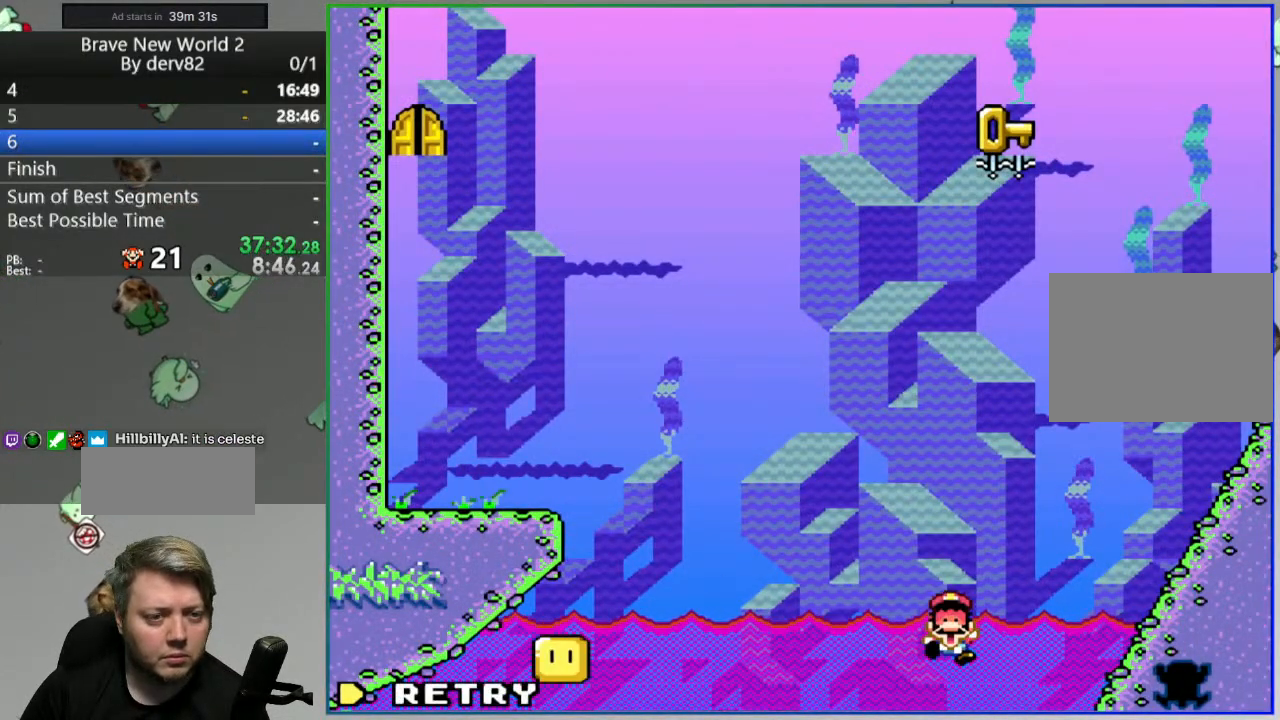
{"buttons": ["Y"], "events": [[17, "A", "up"], [50, "L1", "up"], [117, "A", "down"], [233, "A", "up"], [383, "Y", "down"]]}
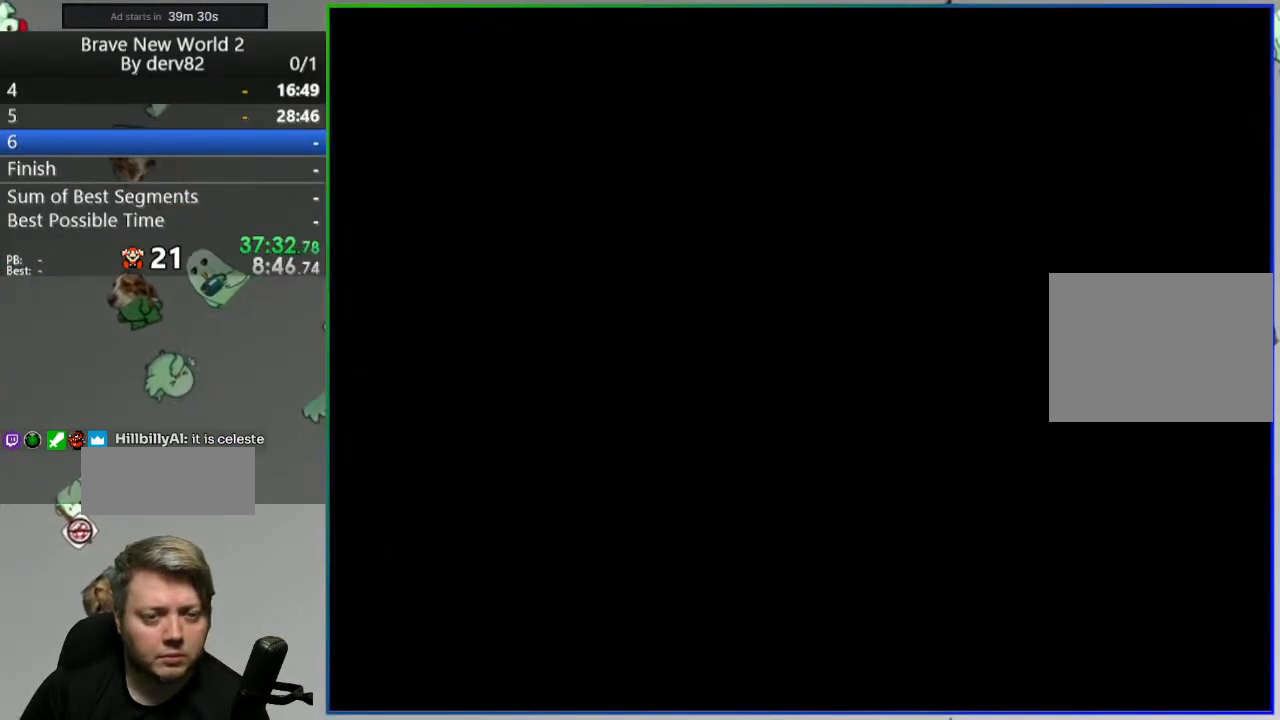
{"buttons": ["Y"], "events": []}
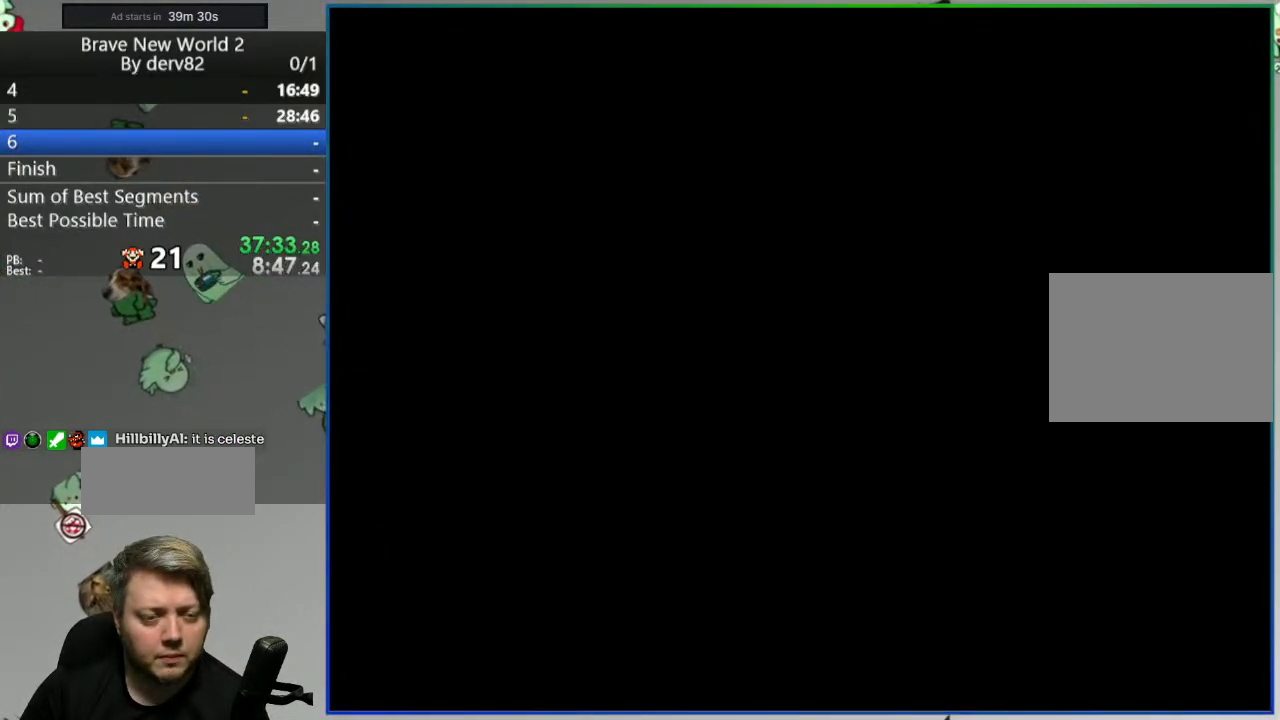
{"buttons": ["Y"], "events": []}
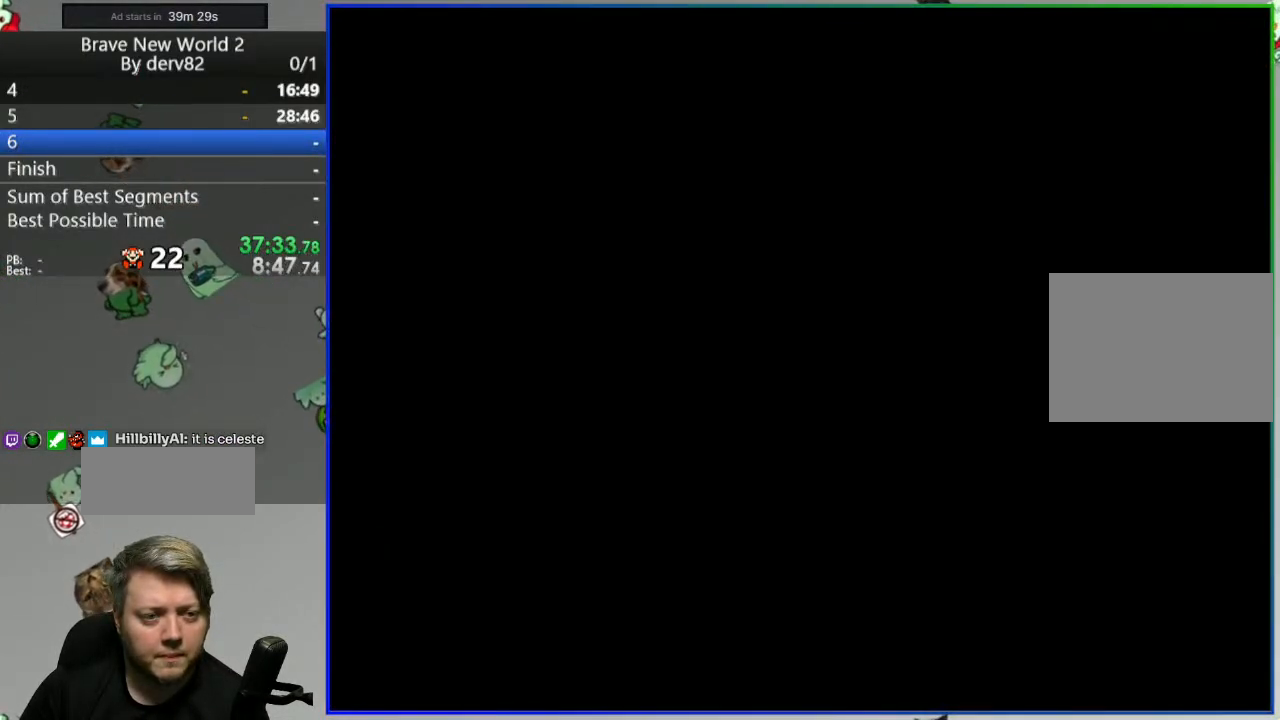
{"buttons": ["Y"], "events": []}
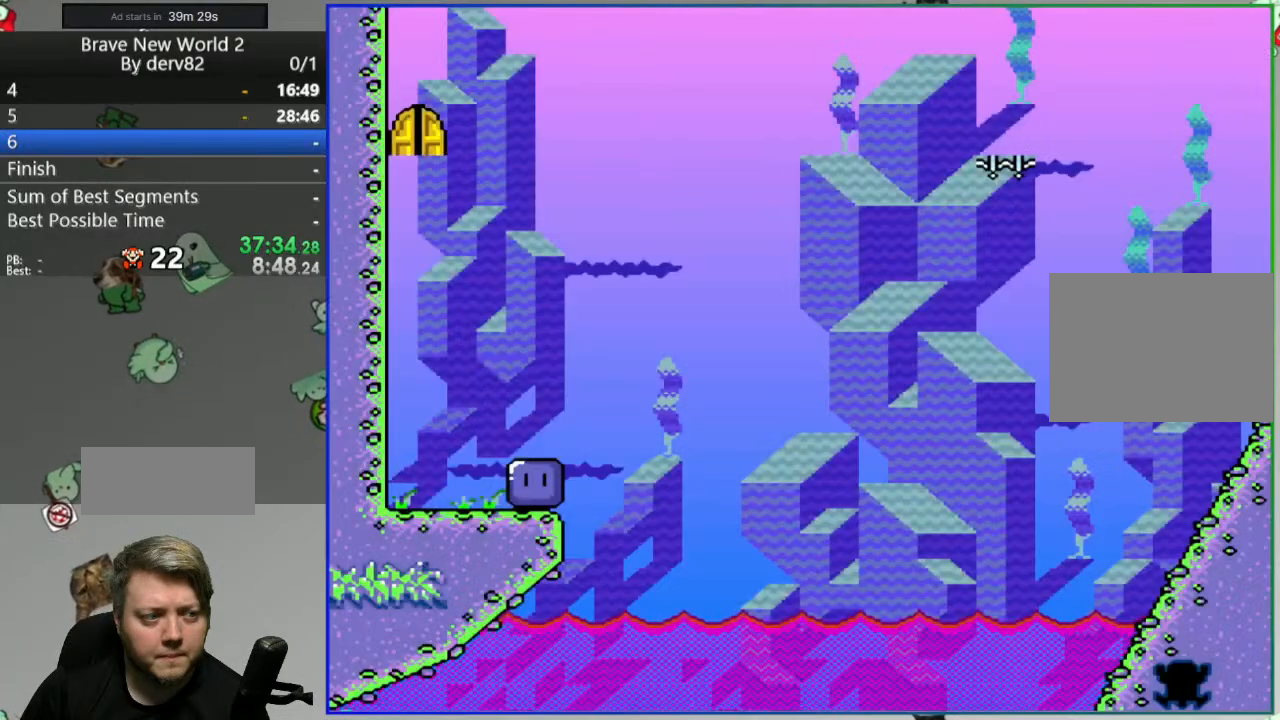
{"buttons": ["DPAD_RIGHT"], "events": [[117, "DPAD_RIGHT", "down"], [400, "Y", "up"]]}
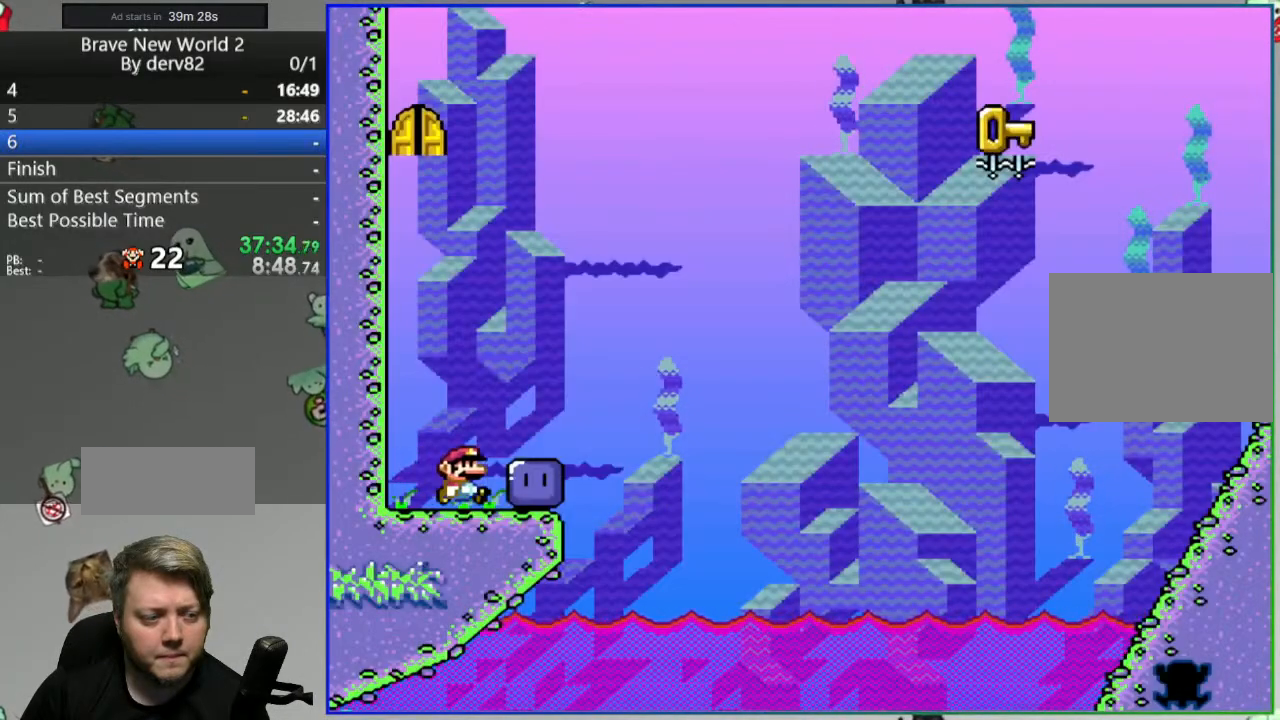
{"buttons": ["Y"], "events": [[17, "Y", "down"], [117, "DPAD_RIGHT", "up"], [150, "DPAD_LEFT", "down"], [300, "DPAD_LEFT", "up"]]}
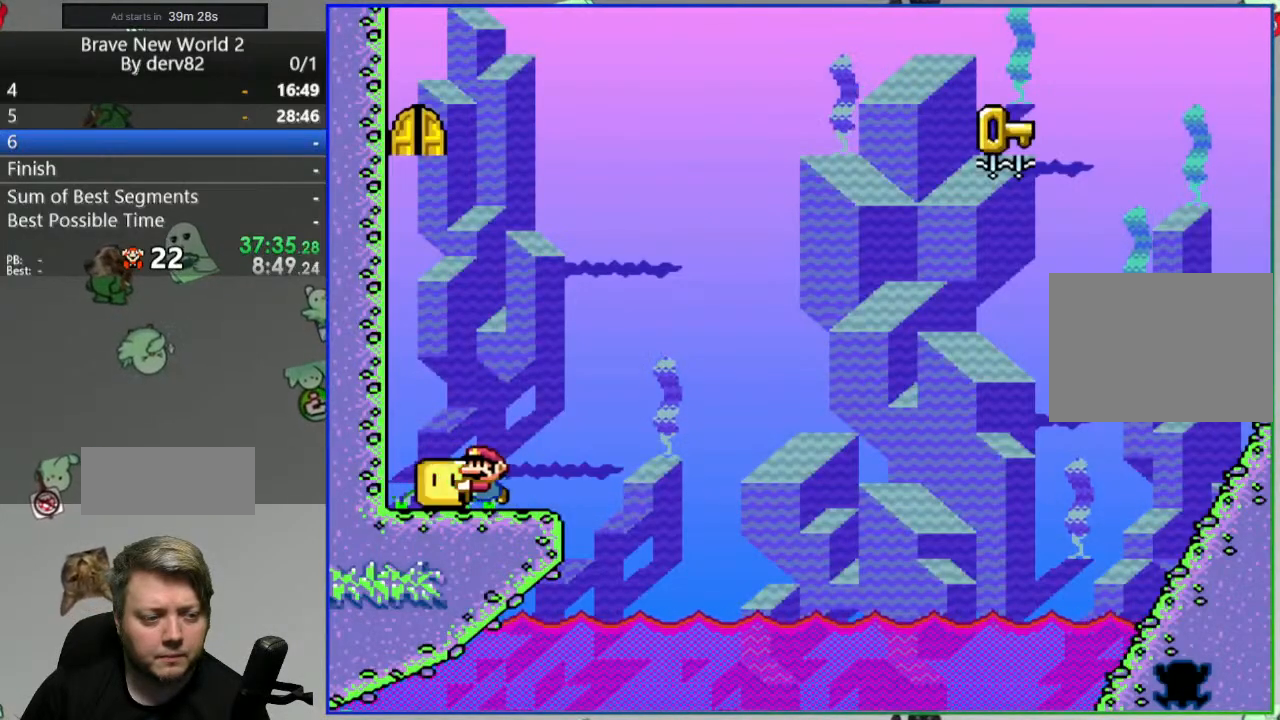
{"buttons": ["B", "Y", "DPAD_RIGHT"], "events": [[67, "DPAD_RIGHT", "down"], [200, "DPAD_RIGHT", "up"], [283, "B", "down"], [417, "DPAD_RIGHT", "down"]]}
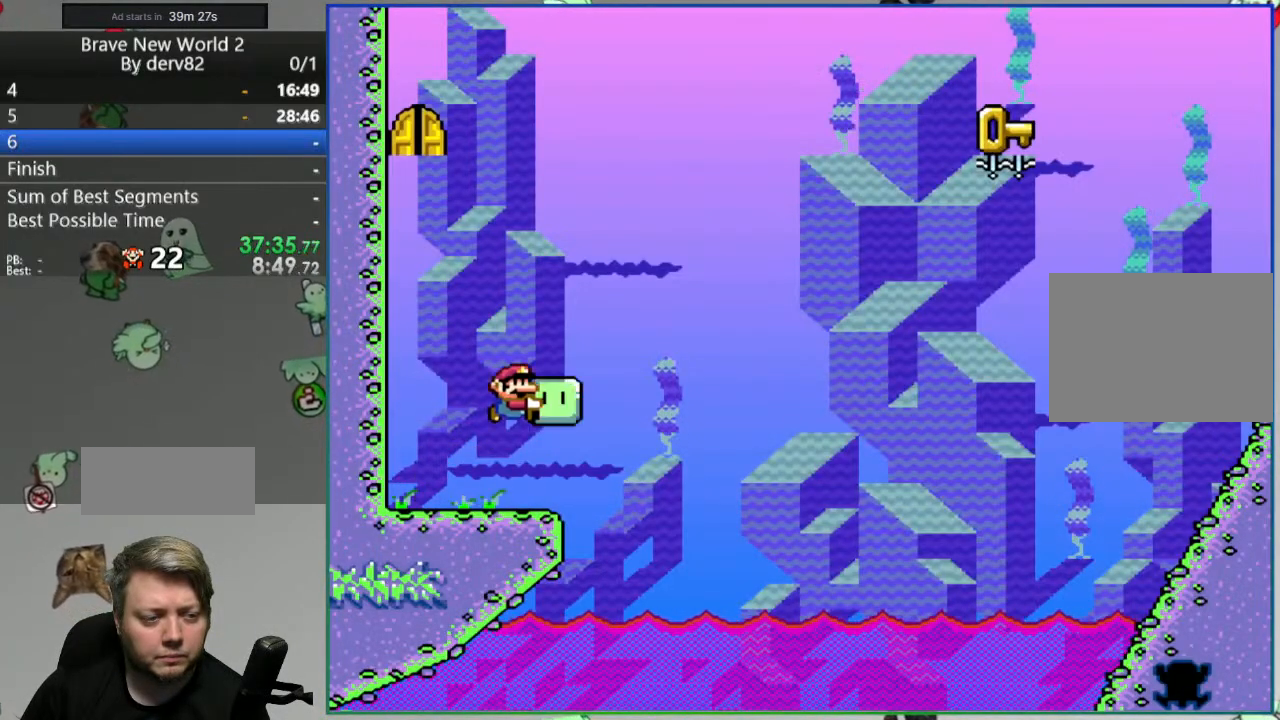
{"buttons": ["B", "Y", "DPAD_LEFT"], "events": [[167, "Y", "up"], [217, "DPAD_RIGHT", "up"], [233, "DPAD_LEFT", "down"], [267, "Y", "down"]]}
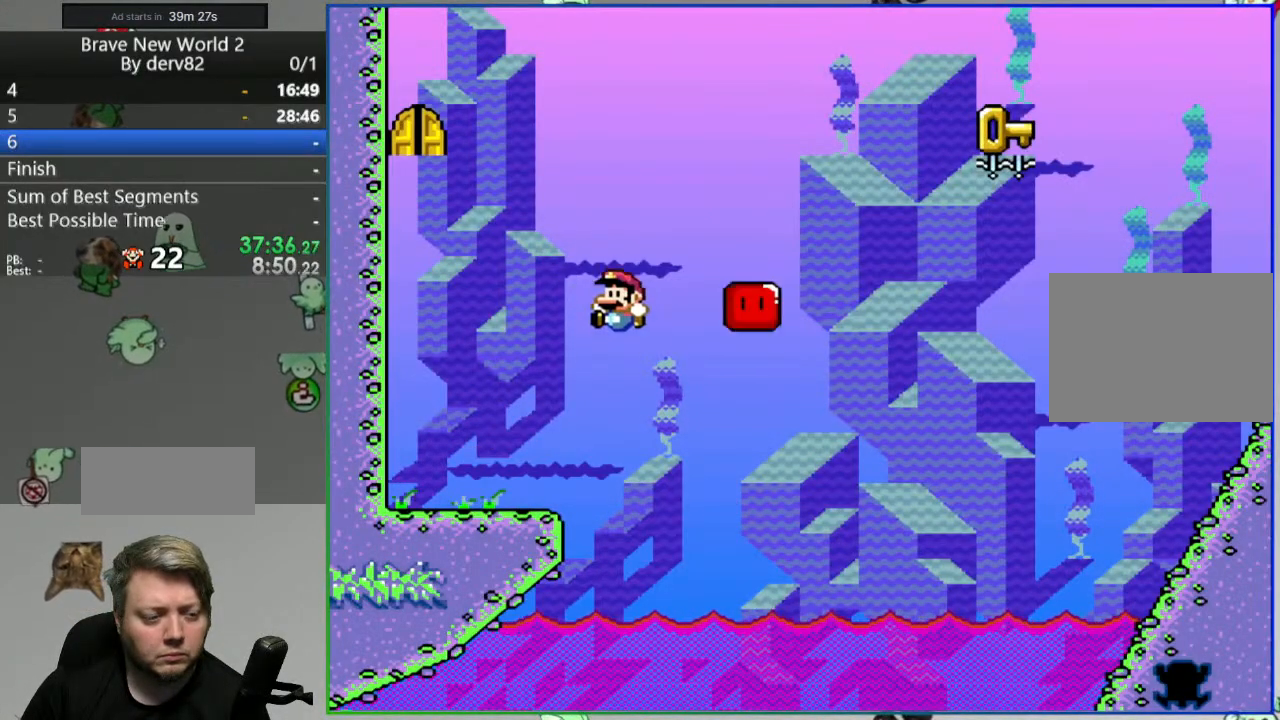
{"buttons": ["A", "Y", "DPAD_RIGHT"], "events": [[150, "B", "up"], [183, "DPAD_LEFT", "up"], [200, "DPAD_RIGHT", "down"], [467, "A", "down"]]}
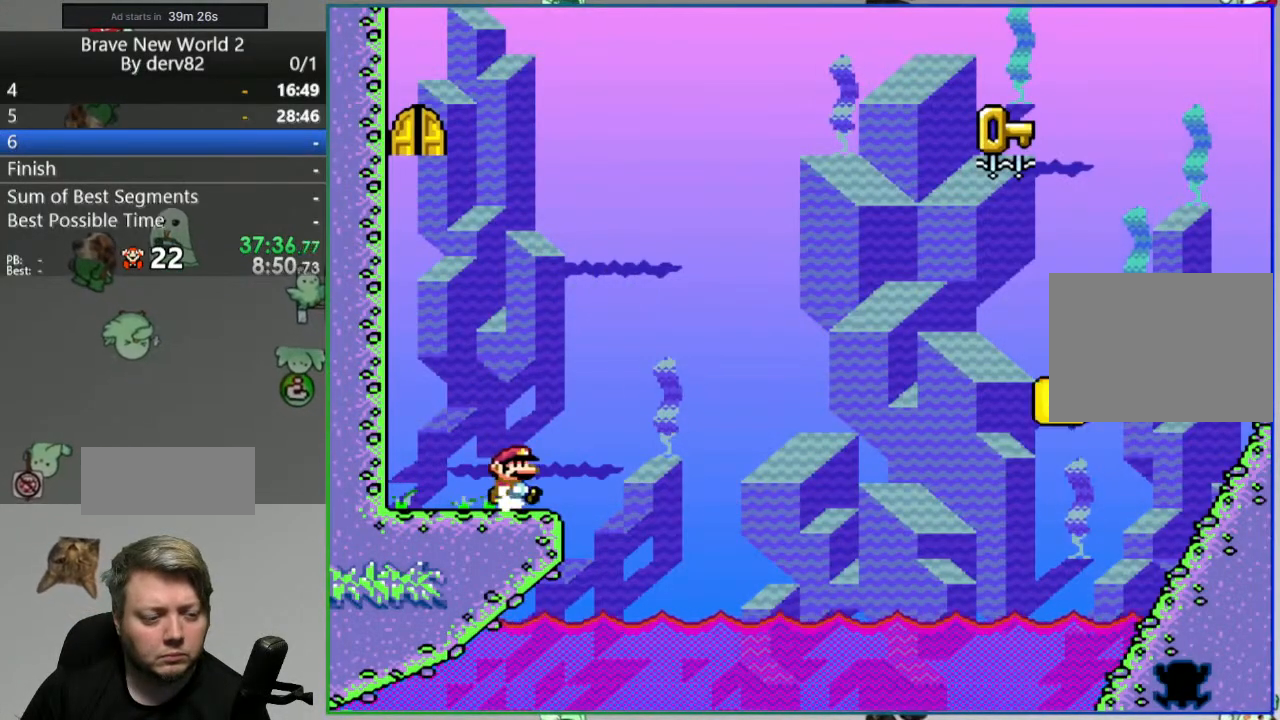
{"buttons": ["A", "Y", "DPAD_RIGHT"], "events": [[283, "A", "up"], [417, "A", "down"]]}
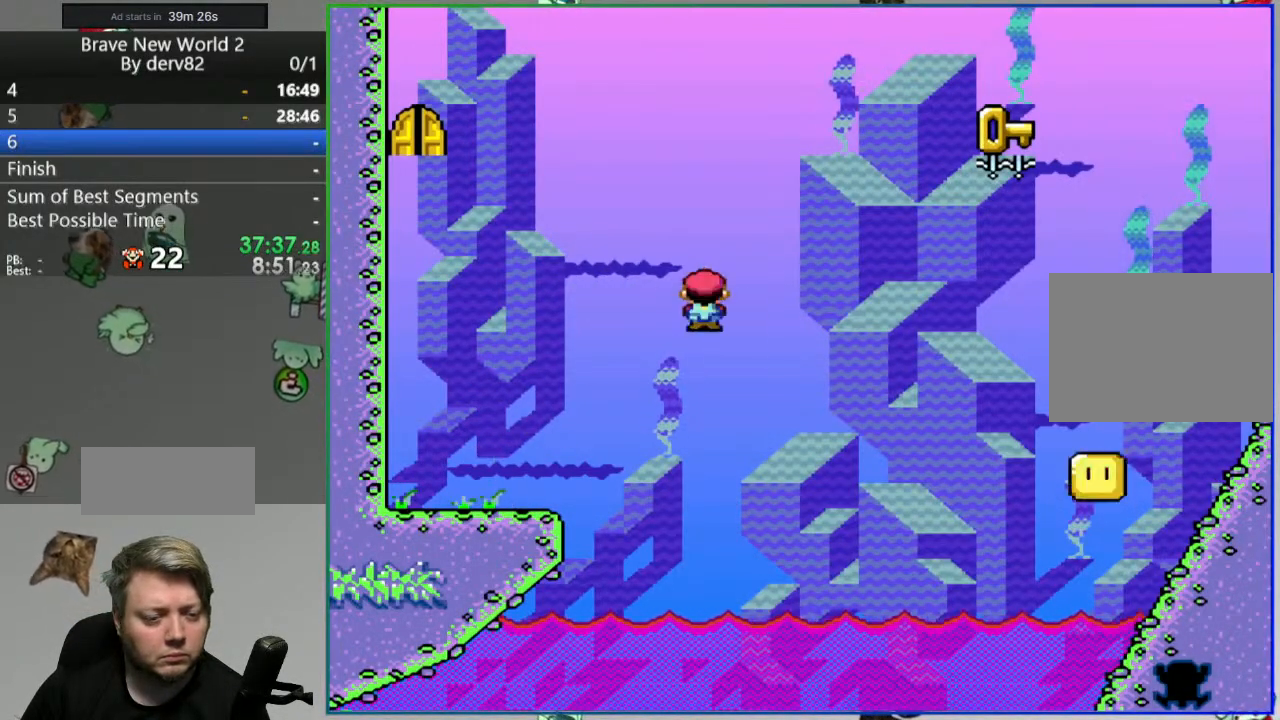
{"buttons": ["A", "Y", "DPAD_LEFT"], "events": [[433, "DPAD_RIGHT", "up"], [450, "DPAD_LEFT", "down"]]}
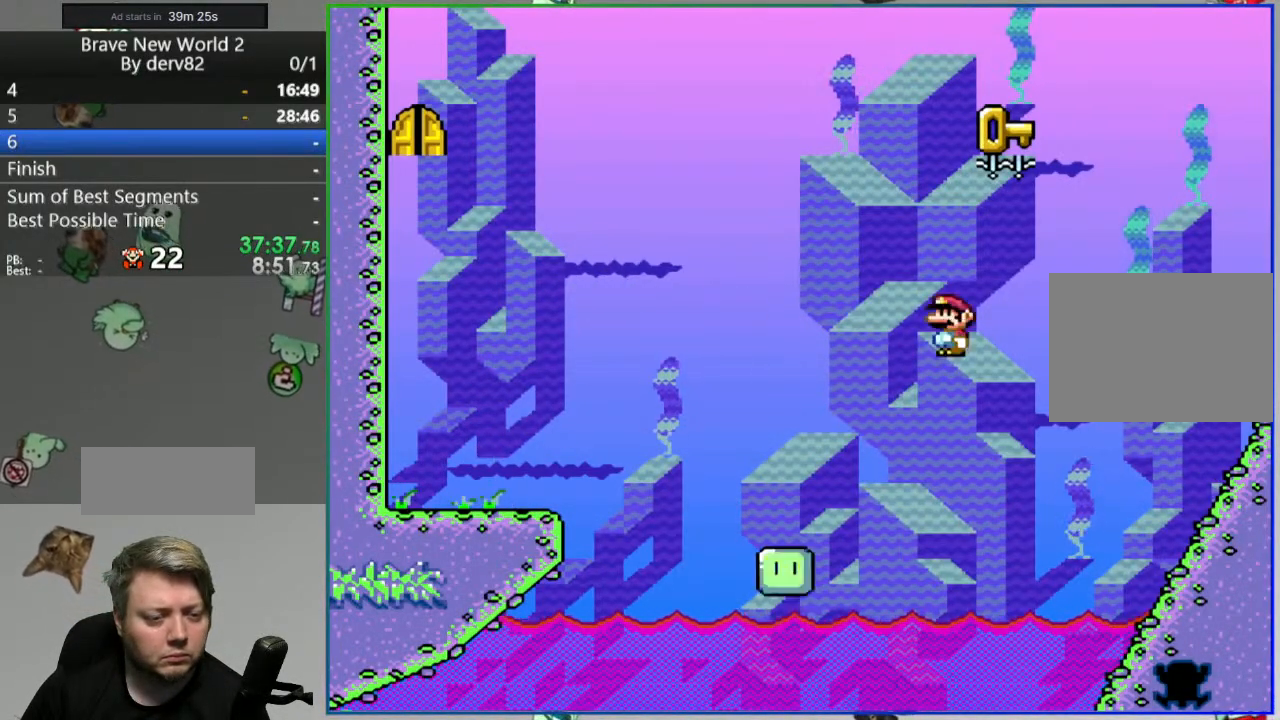
{"buttons": ["A", "Y", "DPAD_RIGHT"], "events": [[133, "DPAD_LEFT", "up"], [200, "DPAD_RIGHT", "down"]]}
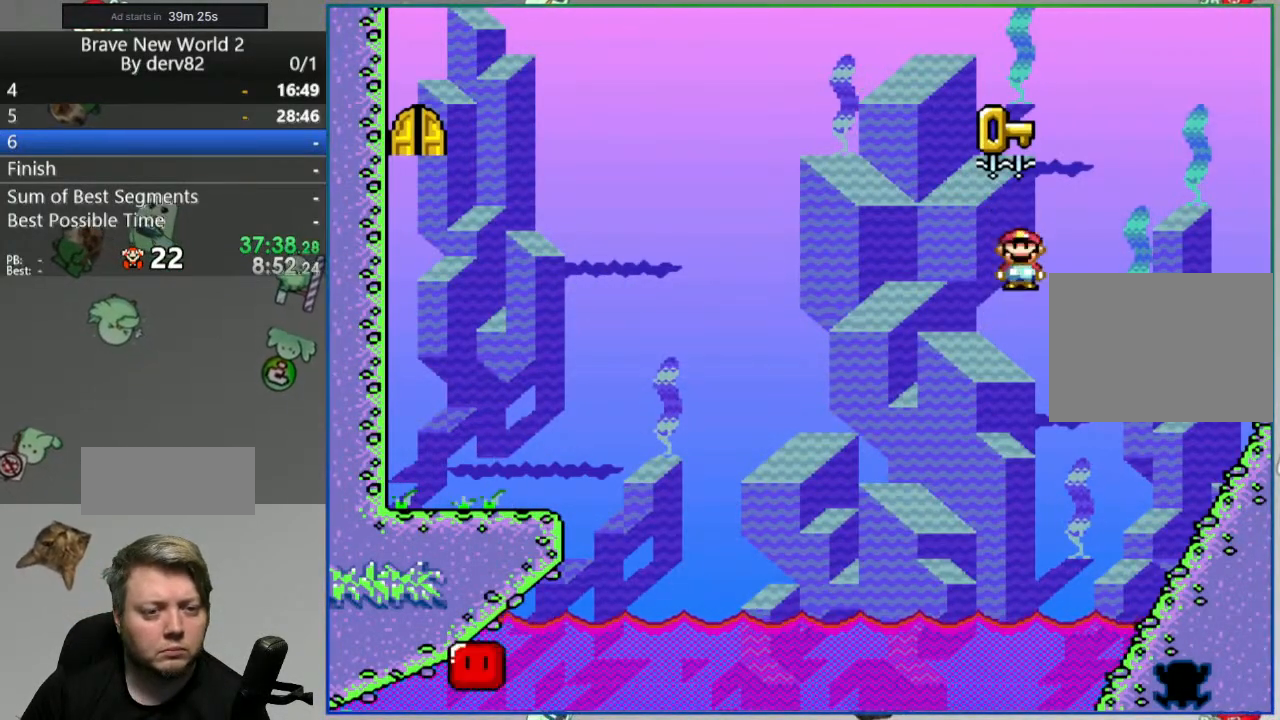
{"buttons": ["A", "Y"], "events": [[133, "A", "up"], [317, "A", "down"], [383, "DPAD_RIGHT", "up"]]}
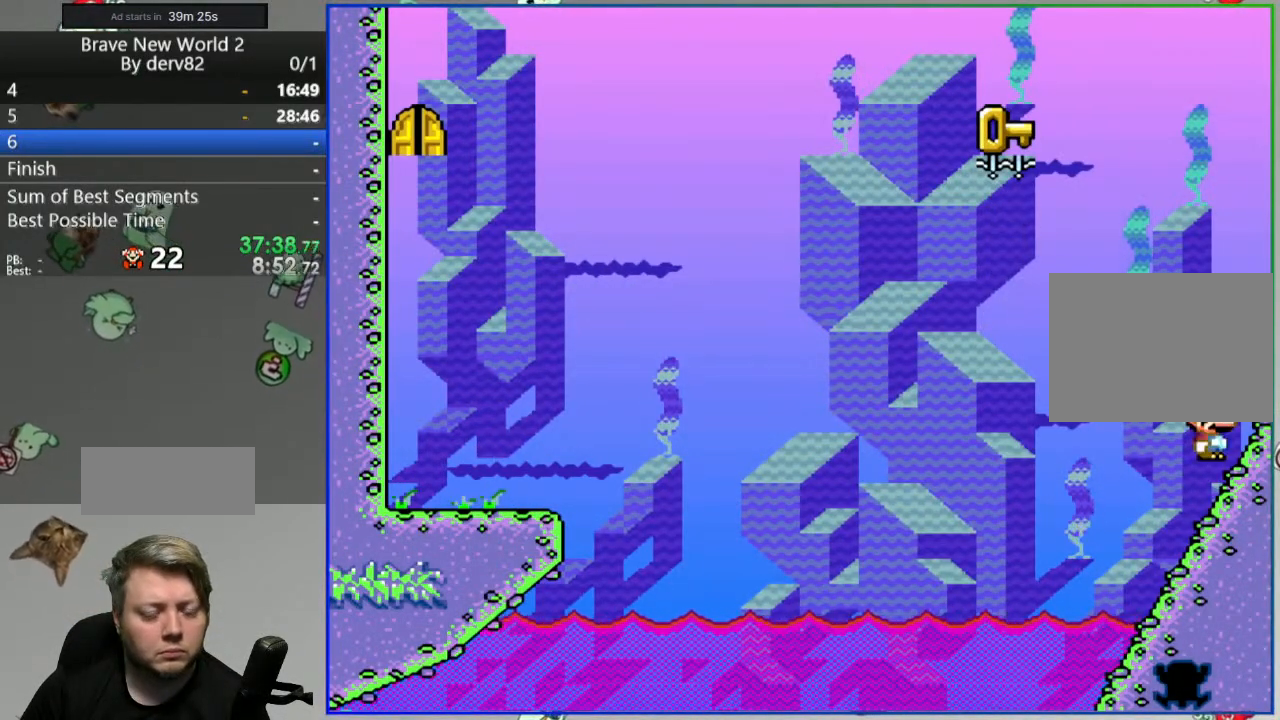
{"buttons": ["Y", "DPAD_RIGHT"], "events": [[67, "DPAD_RIGHT", "down"], [467, "A", "up"]]}
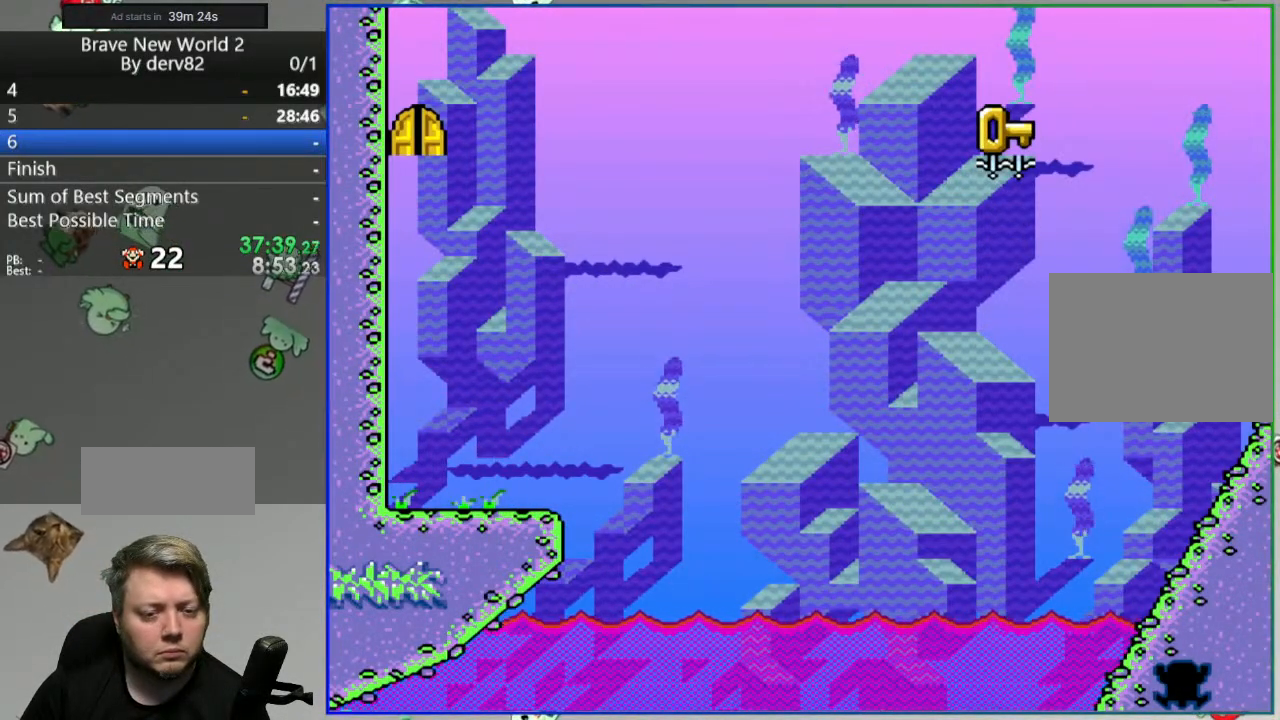
{"buttons": ["B", "Y"], "events": [[100, "DPAD_RIGHT", "up"], [150, "B", "down"]]}
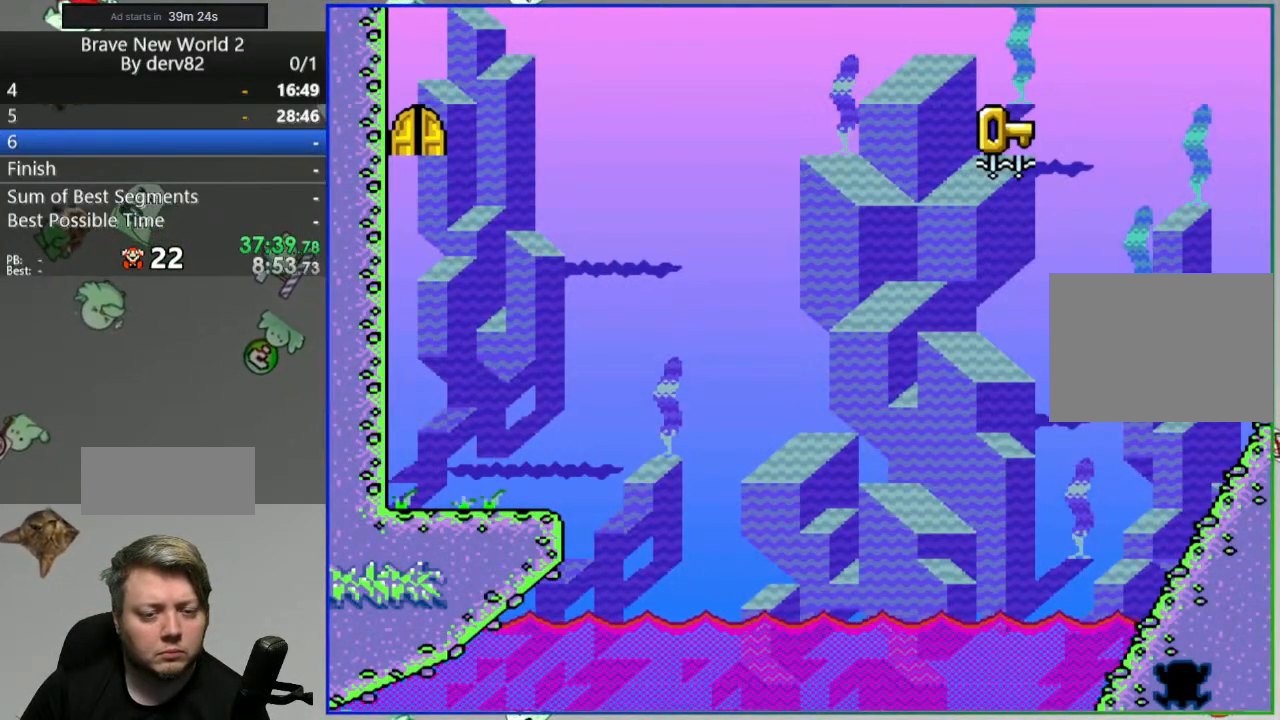
{"buttons": ["Y"], "events": [[417, "B", "up"]]}